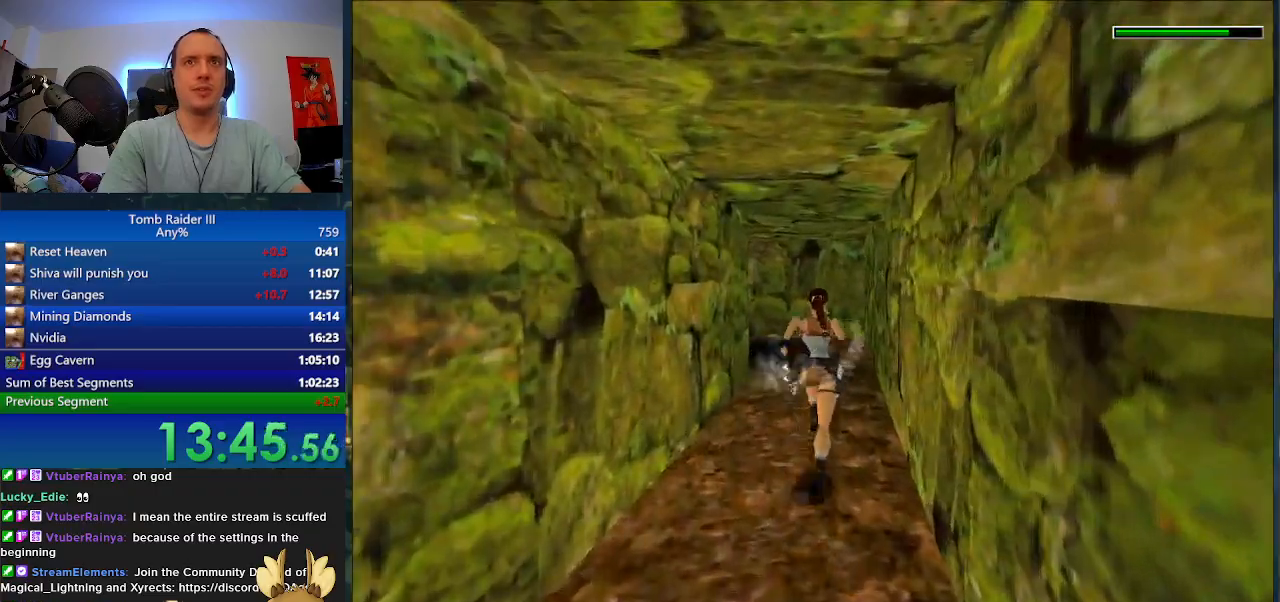
Gameplay with keyboard; each line is a JSON object with the keys held at the frame after it. "events" lists presses ("down") and releases ("up") of ".", "0", "1", "3", "6", "7", "9", "a", "alt", "comma", "ctrl_l", "ctrl_r", "d", "escape", "f", "f5", "f6", "j", "m", "minus", "n", "r", "s", "shift_l", "shift_r", "space" and "w" between this image and that frame as [ms after this image, input, new state], when the widget could be followed in between. No other keys are recorded. Mouse input is not recorded.
{"keys": ["d", "minus", "w"], "events": [[167, "d", "down"]]}
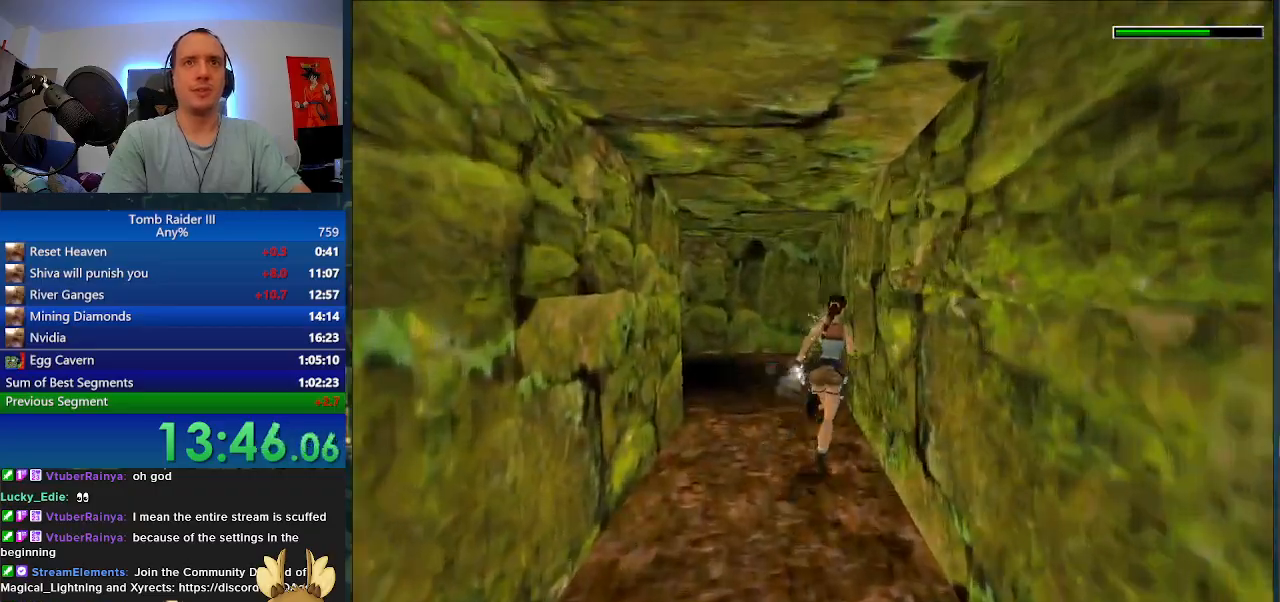
{"keys": ["w"], "events": [[67, "d", "up"], [200, "minus", "up"]]}
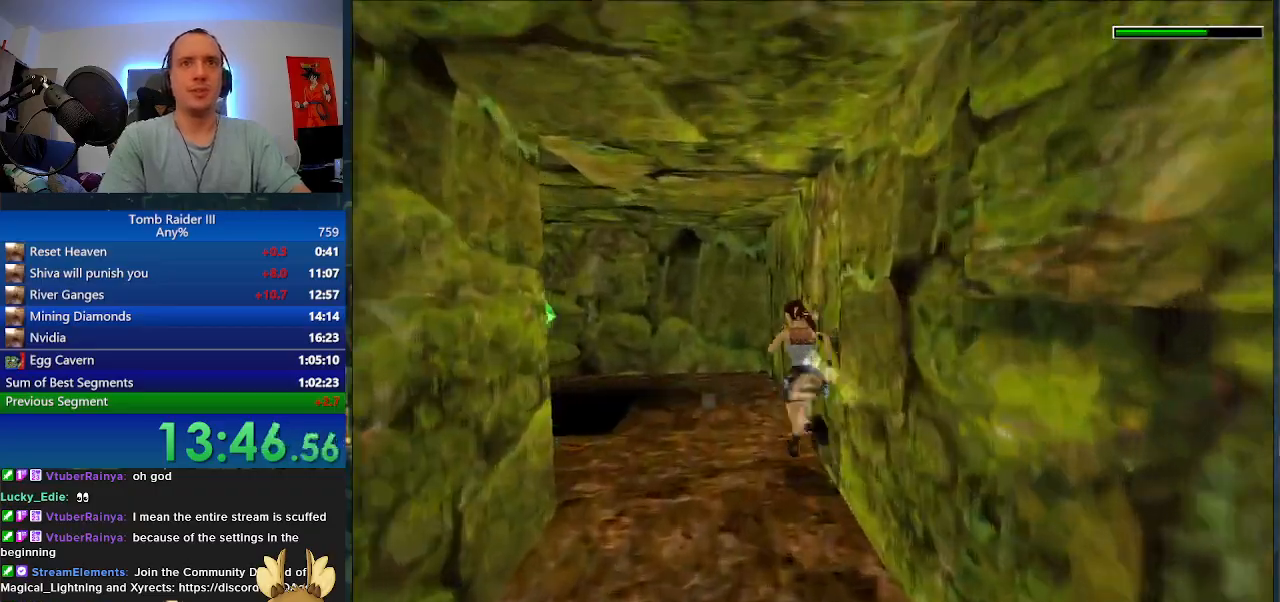
{"keys": ["a", "w"], "events": [[133, "a", "down"]]}
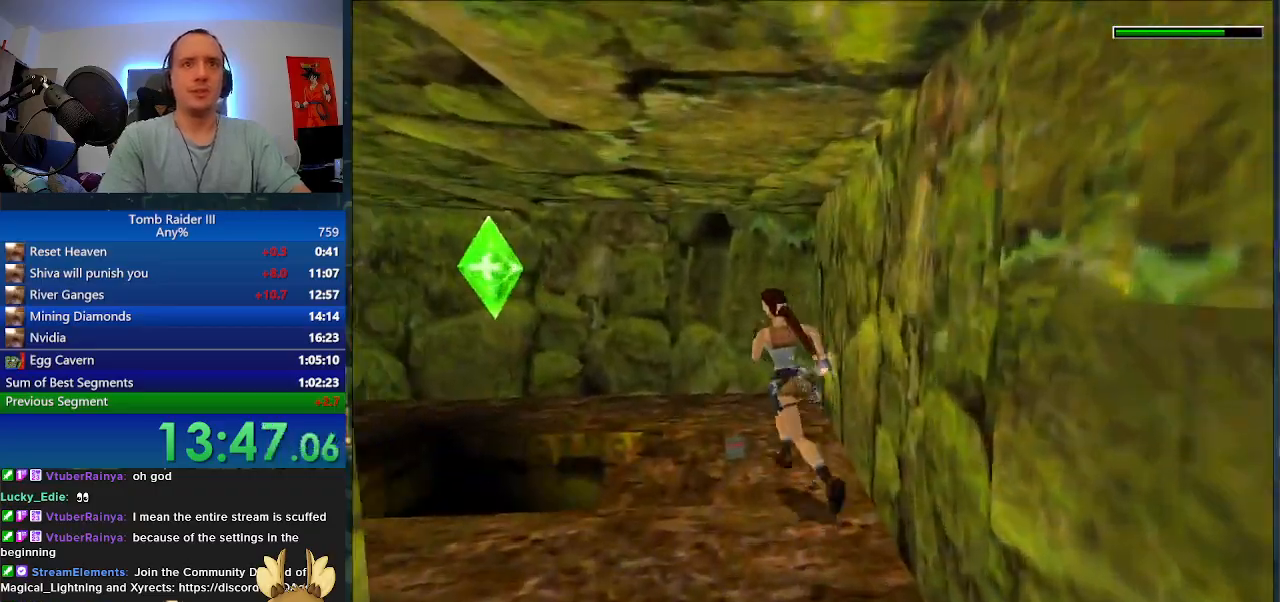
{"keys": ["w"], "events": [[467, "a", "up"]]}
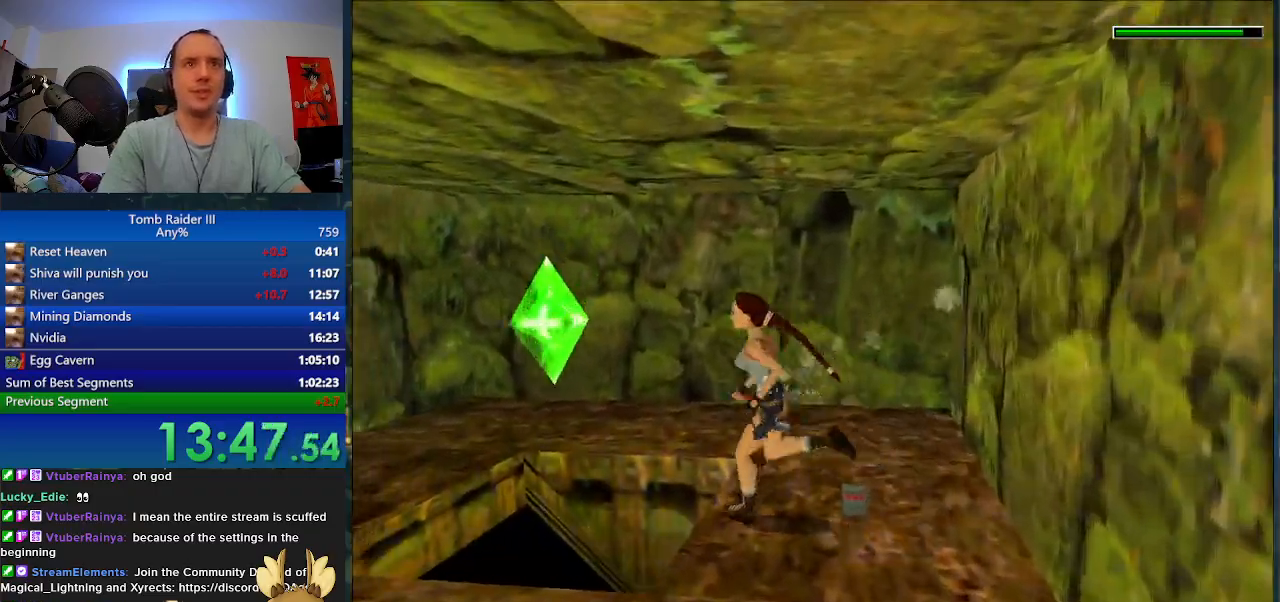
{"keys": ["w"], "events": [[267, "d", "down"], [400, "d", "up"]]}
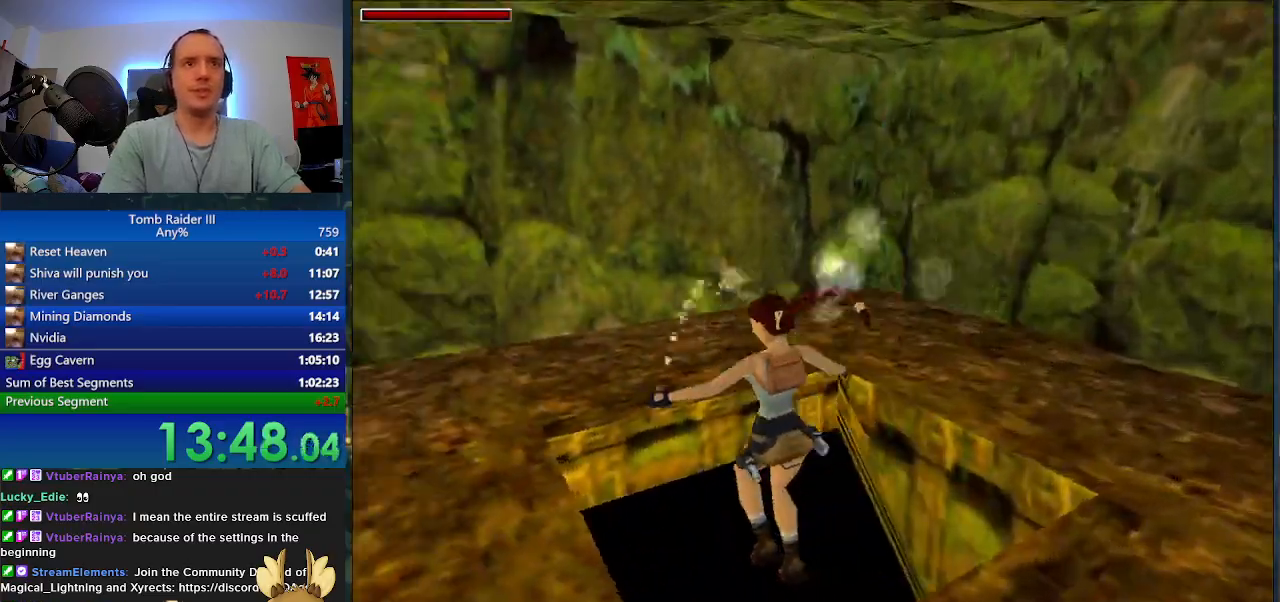
{"keys": ["w"], "events": [[133, "j", "down"], [300, "j", "up"]]}
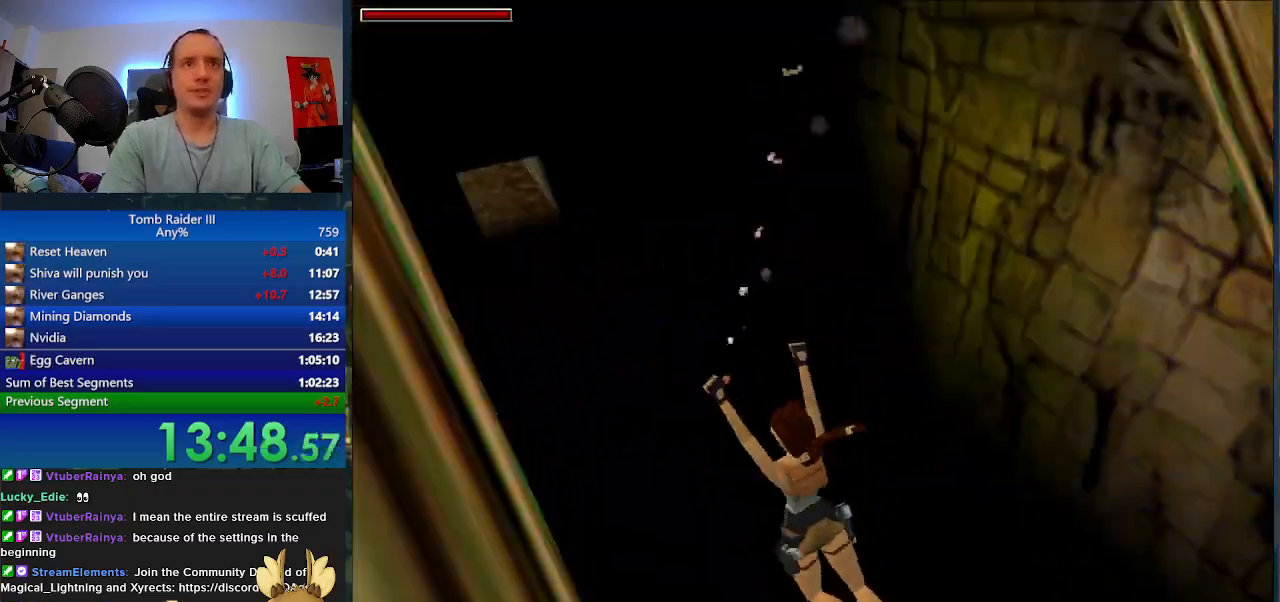
{"keys": ["w"], "events": [[100, "comma", "down"], [233, "comma", "up"]]}
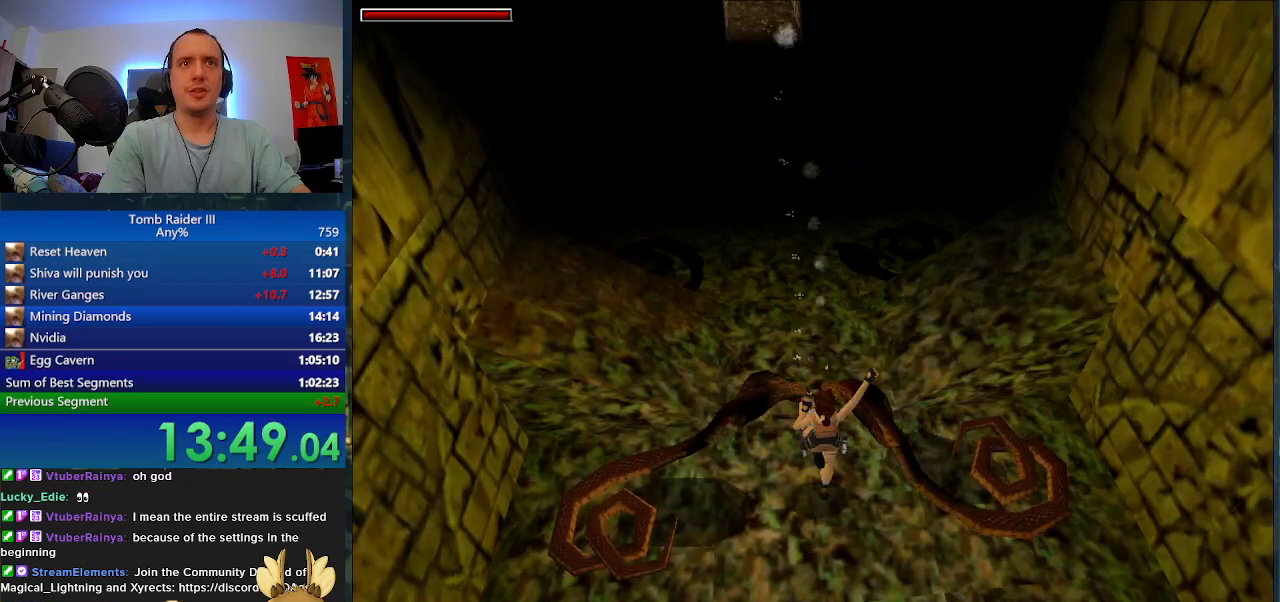
{"keys": ["minus", "w"], "events": [[300, "d", "down"], [367, "minus", "down"], [400, "d", "up"]]}
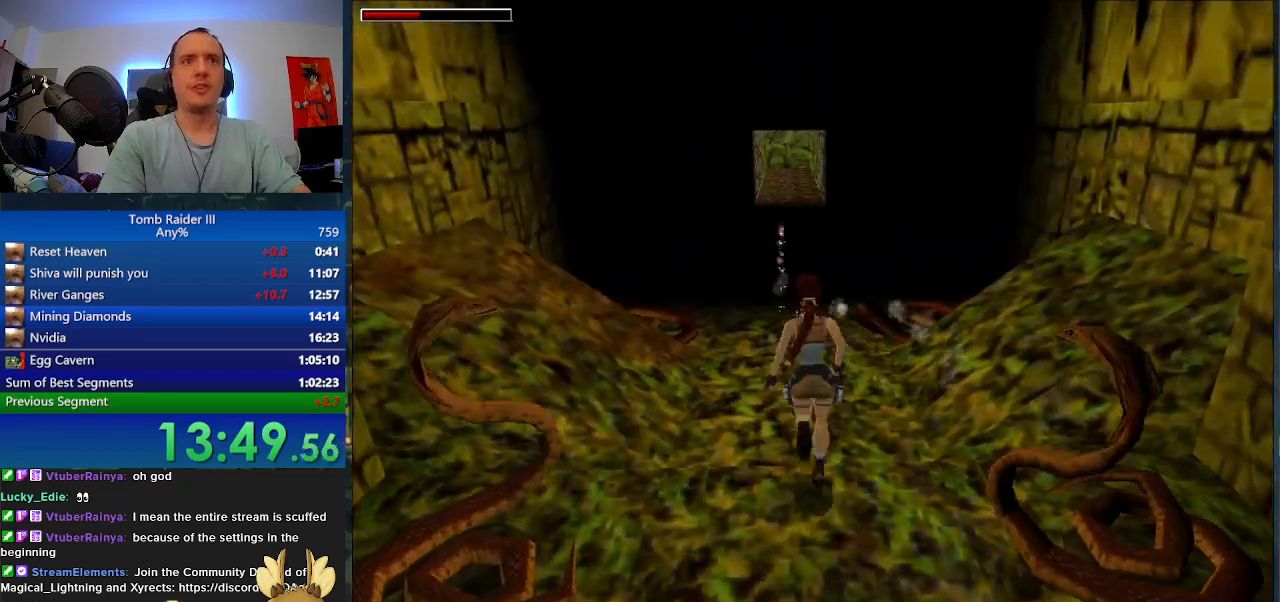
{"keys": ["minus", "w"], "events": []}
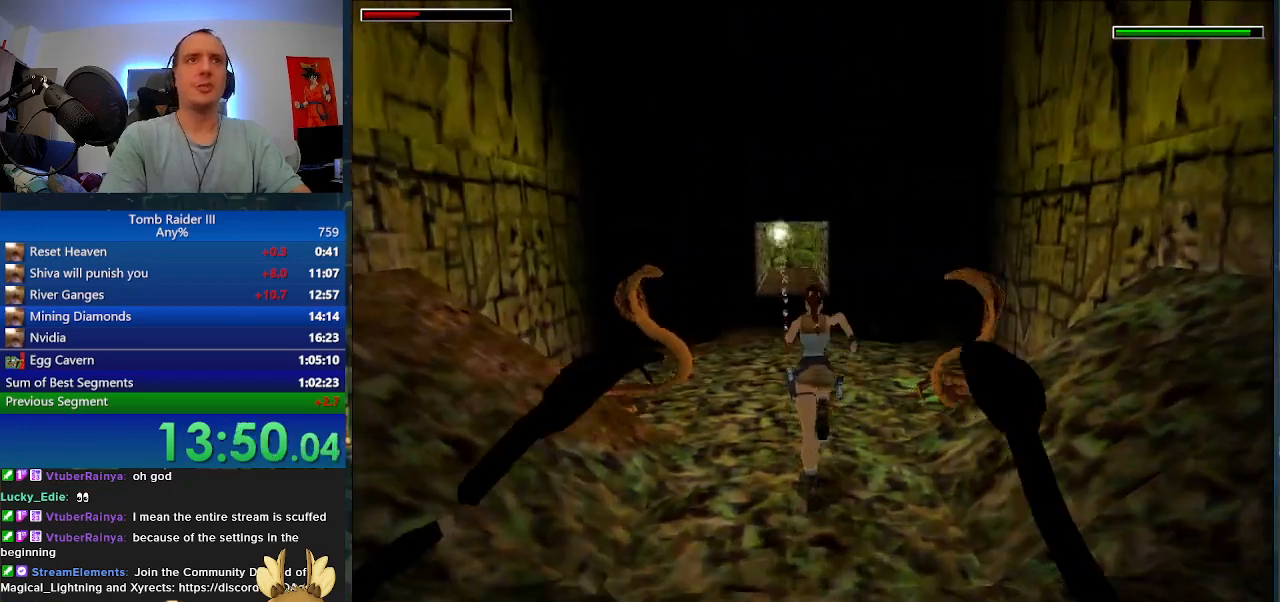
{"keys": ["minus", "w"], "events": [[300, "a", "down"], [433, "a", "up"]]}
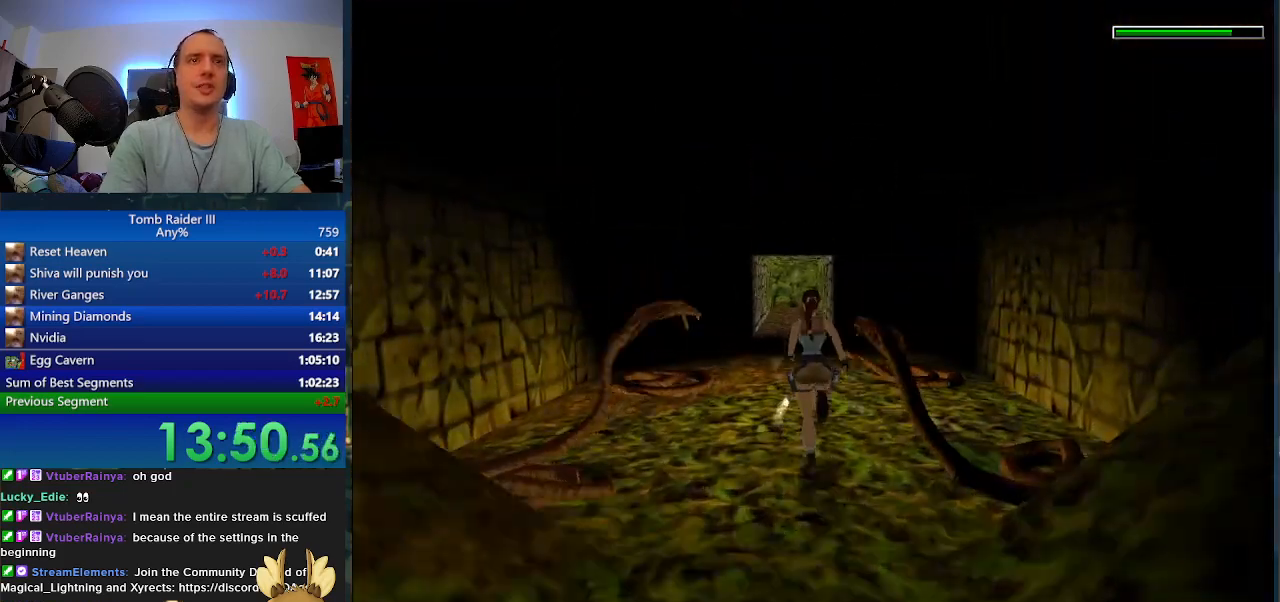
{"keys": ["minus", "w"], "events": []}
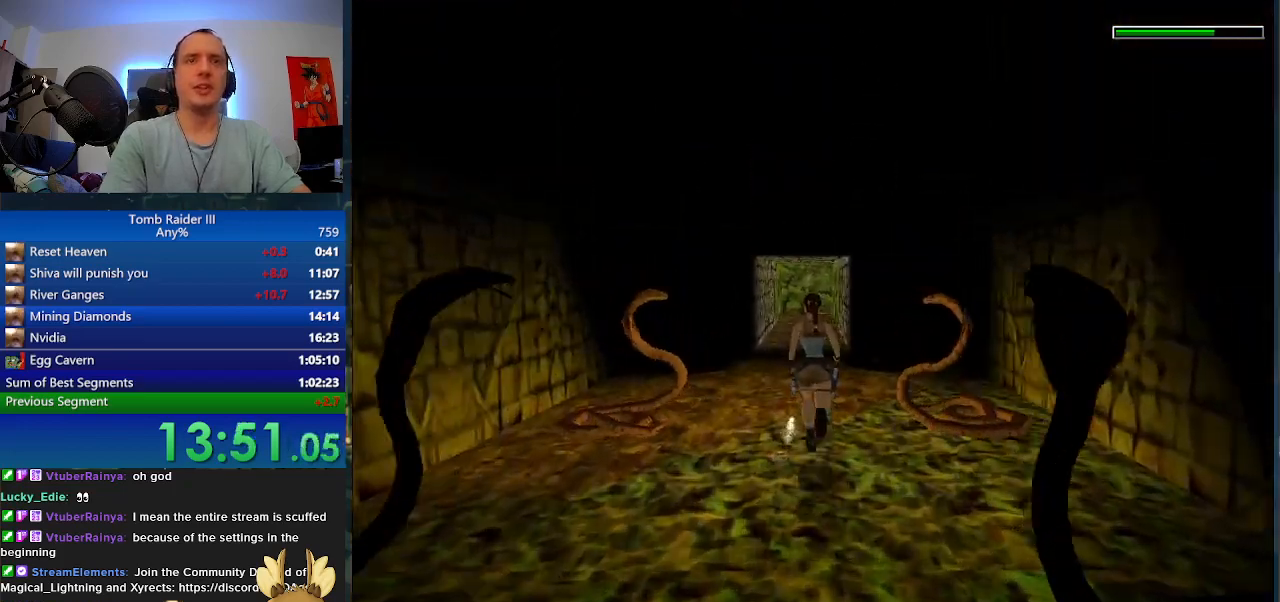
{"keys": ["minus", "w"], "events": []}
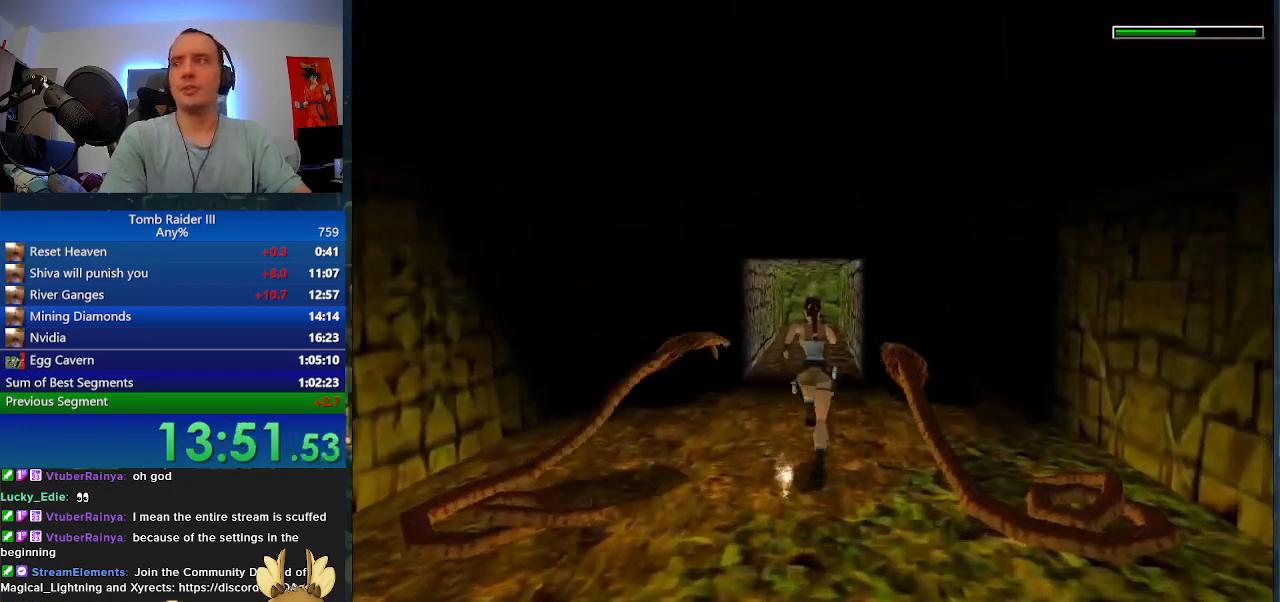
{"keys": ["minus", "w"], "events": [[233, "a", "down"], [367, "a", "up"]]}
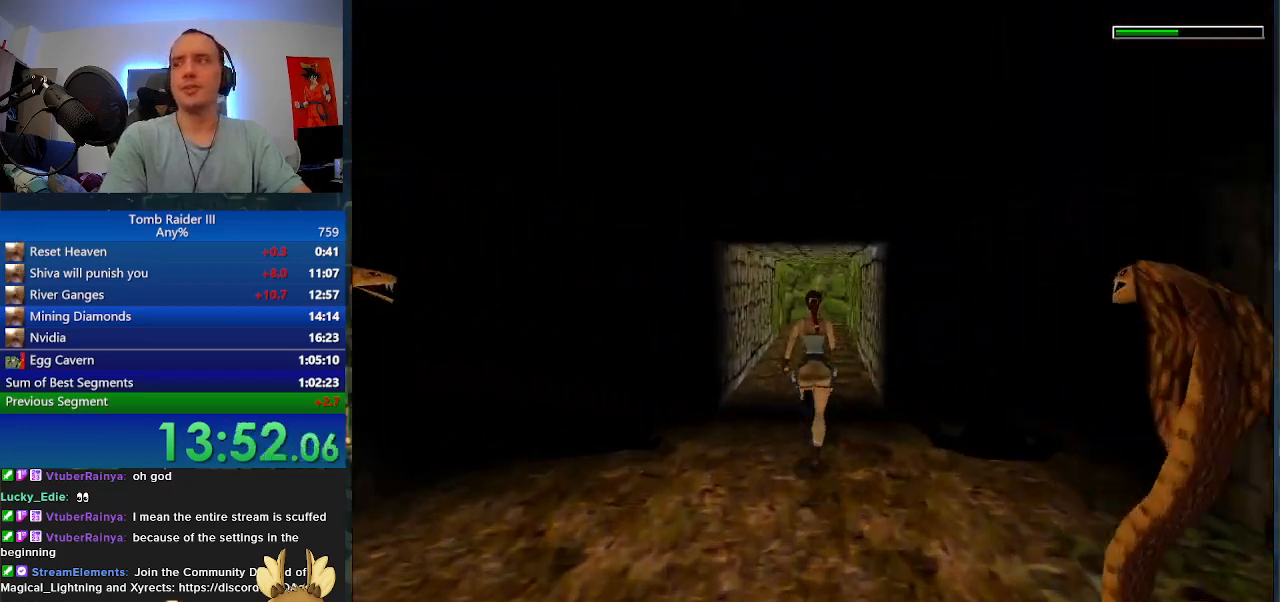
{"keys": ["minus", "w"], "events": []}
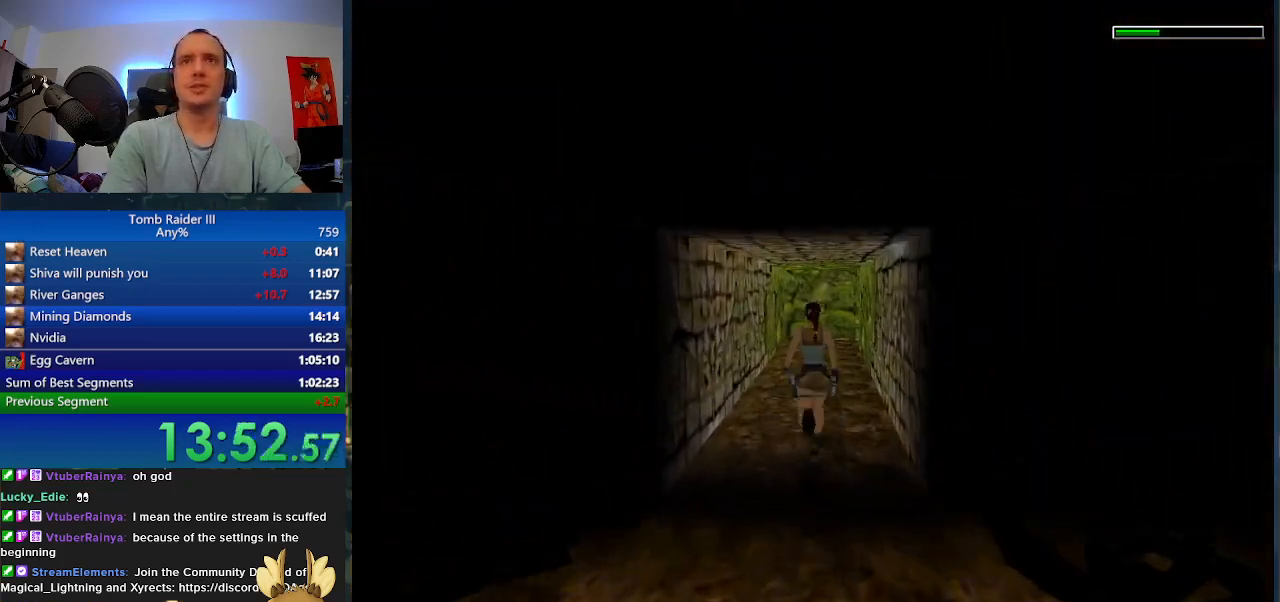
{"keys": ["minus", "w"], "events": []}
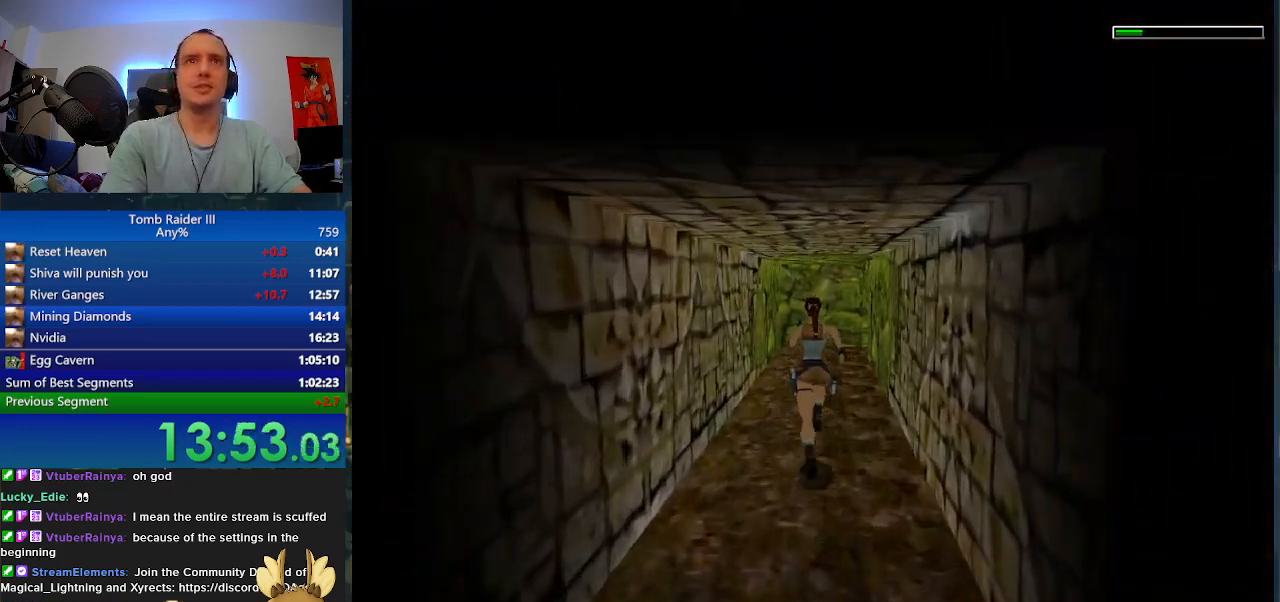
{"keys": ["w"], "events": [[500, "minus", "up"]]}
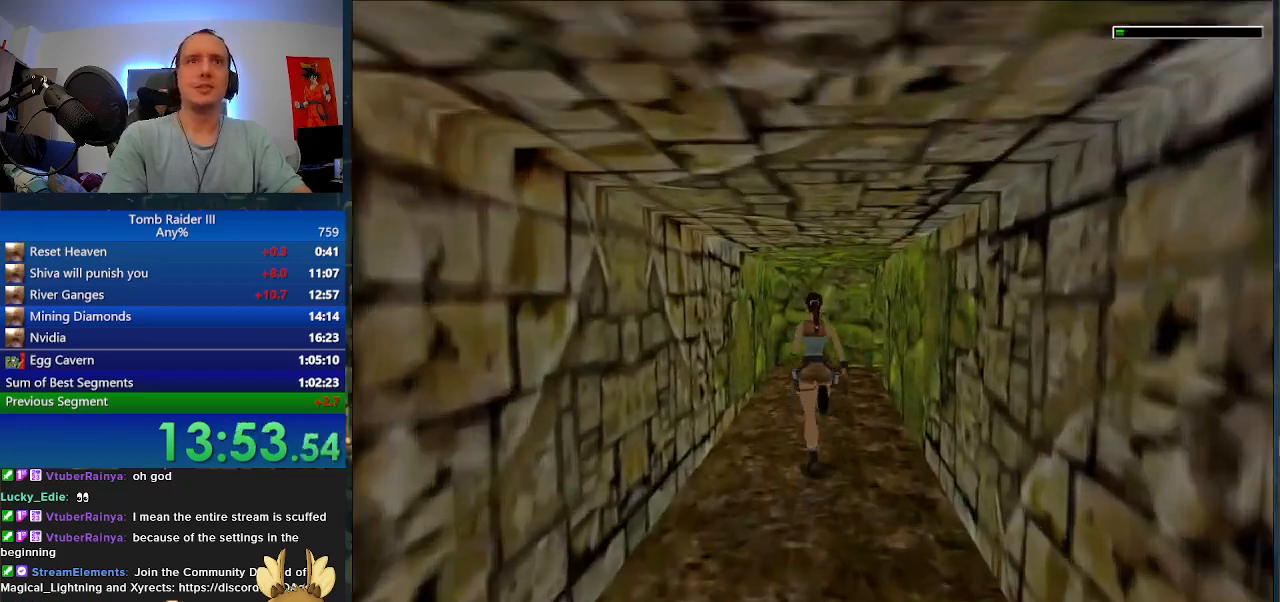
{"keys": ["w"], "events": []}
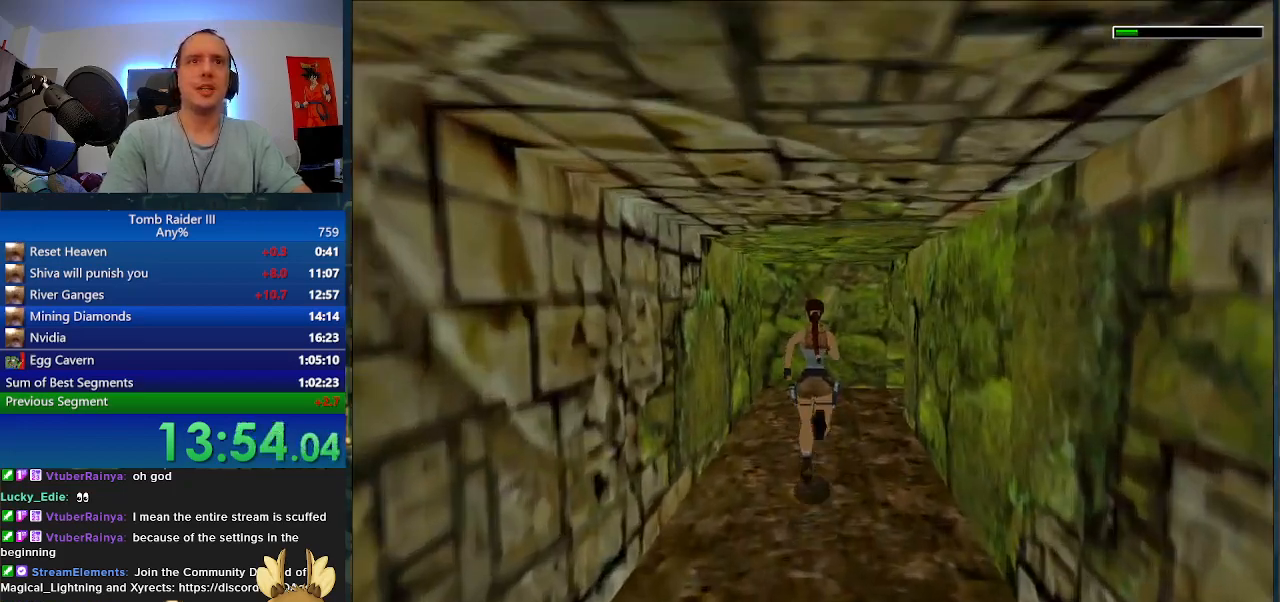
{"keys": ["d", "w"], "events": [[167, "d", "down"]]}
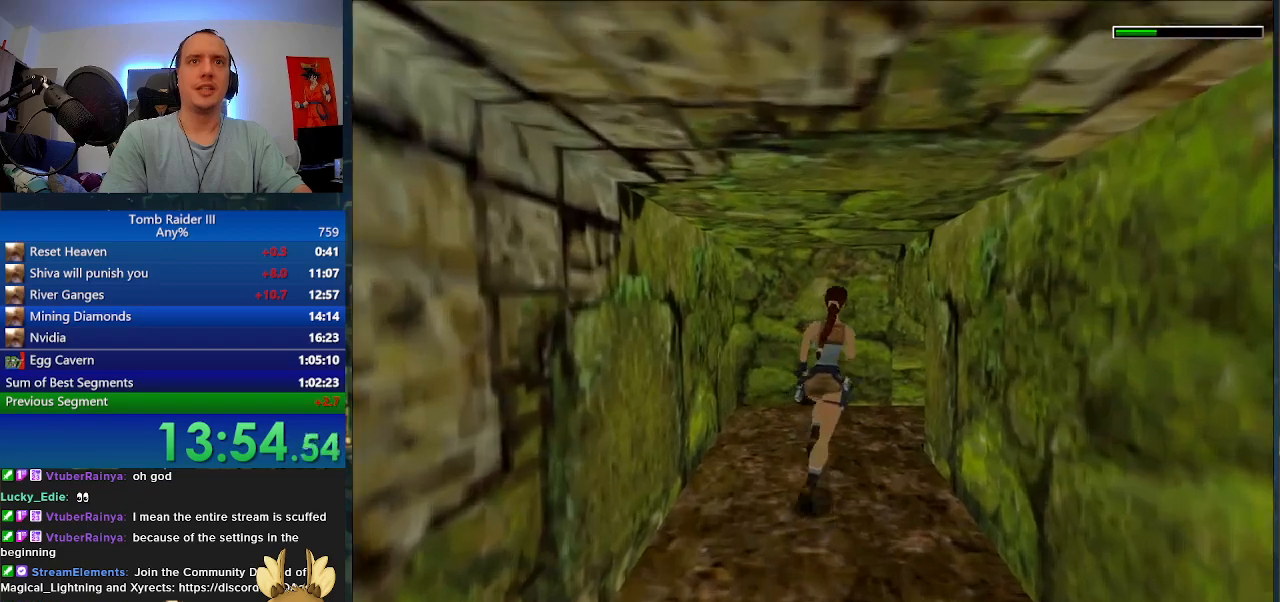
{"keys": [], "events": [[267, "w", "up"], [500, "d", "up"]]}
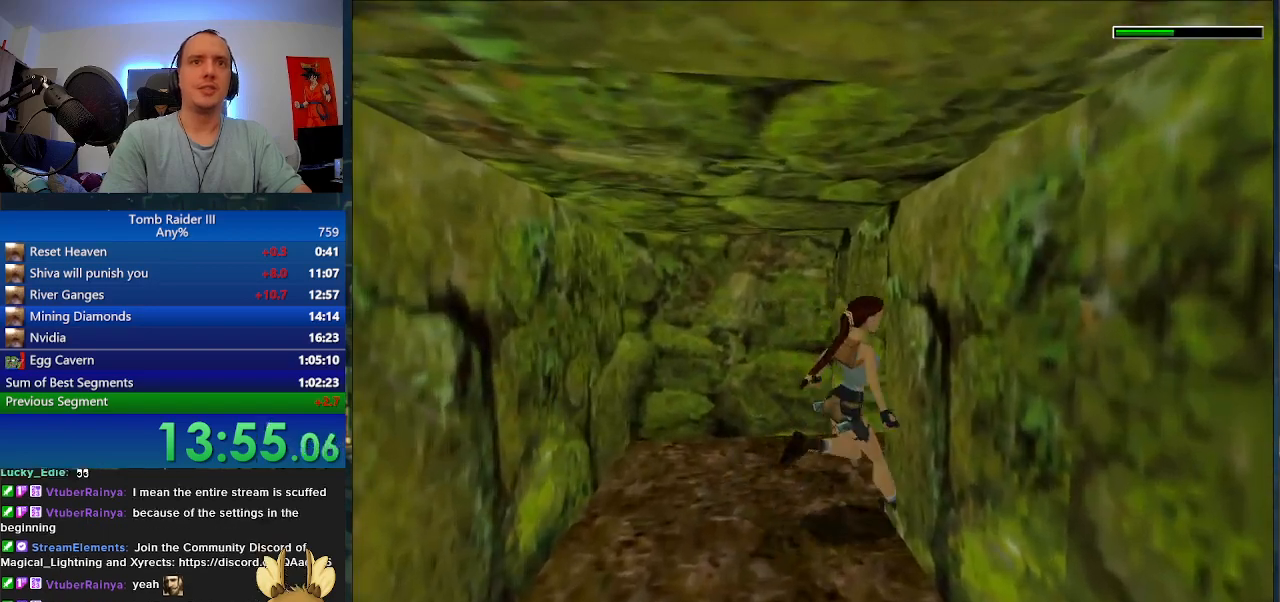
{"keys": [".", "w"], "events": [[100, ".", "down"], [167, "w", "down"]]}
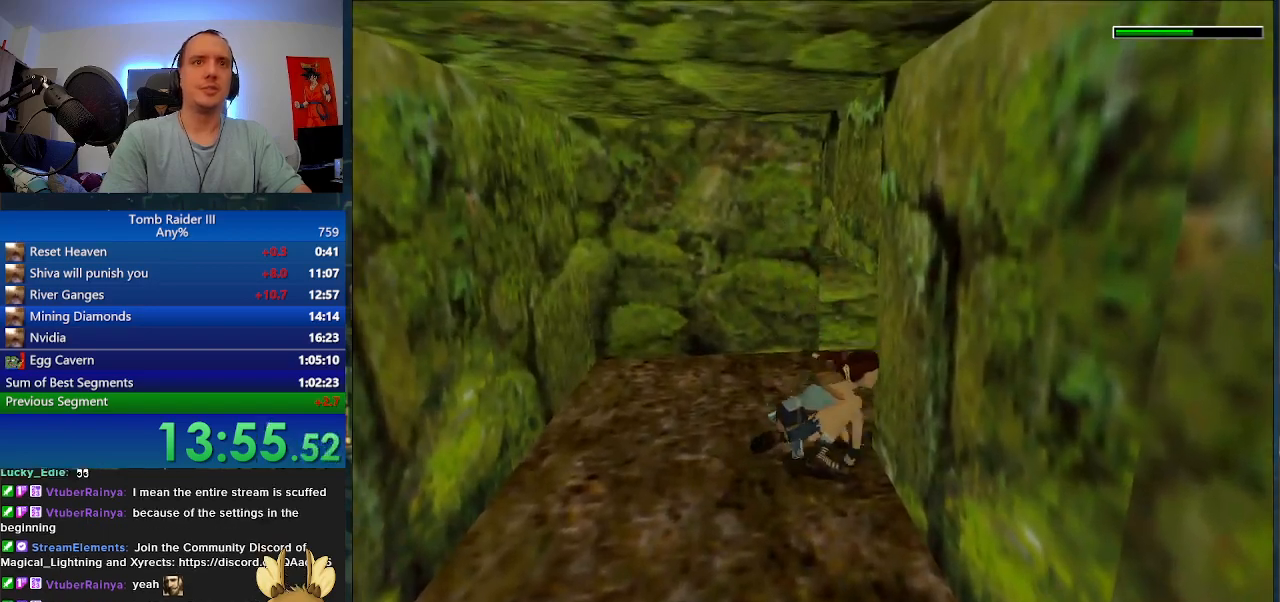
{"keys": ["w"], "events": [[33, ".", "up"]]}
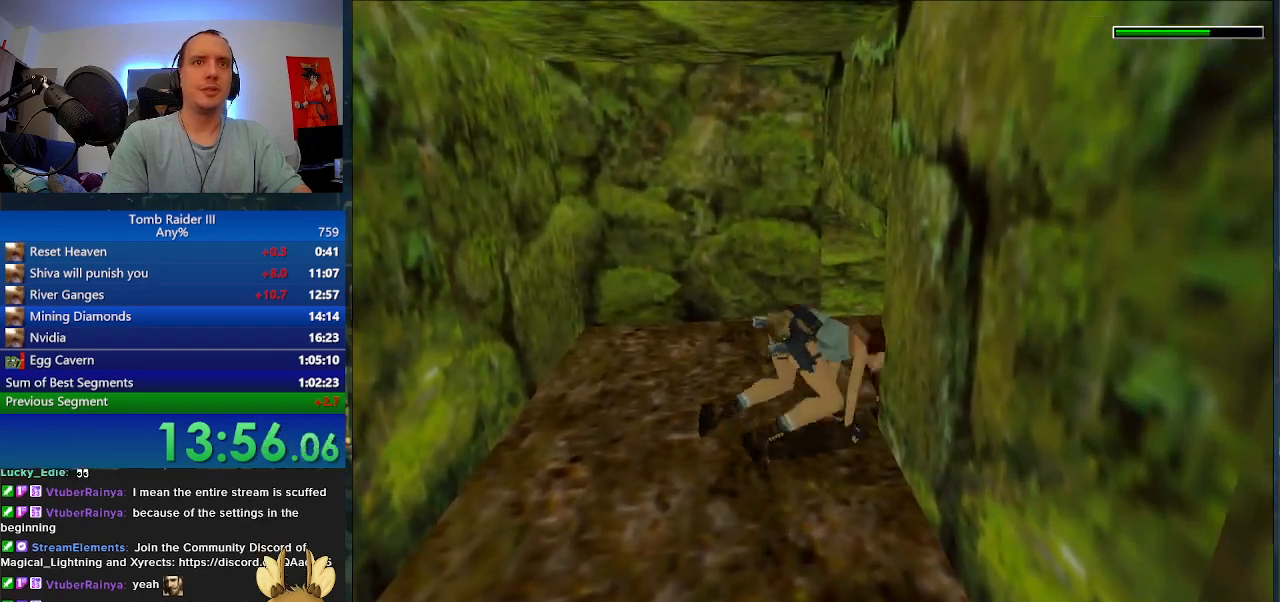
{"keys": ["a"], "events": [[33, "a", "down"], [133, "w", "up"]]}
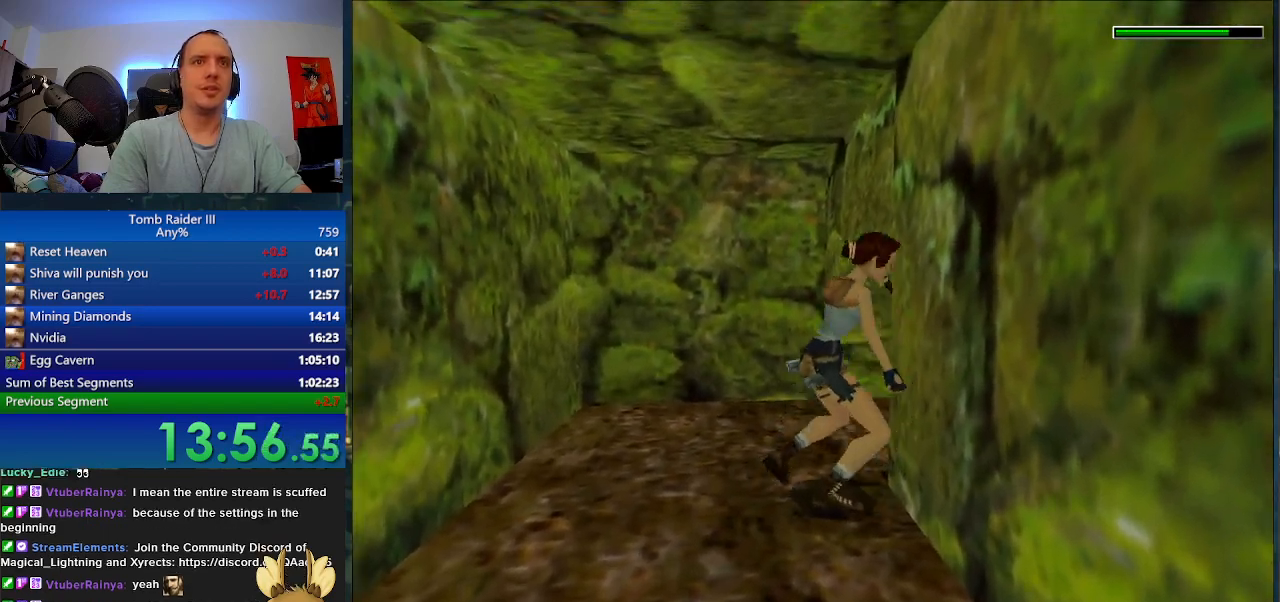
{"keys": [".", "w"], "events": [[467, ".", "down"], [467, "a", "up"], [467, "w", "down"]]}
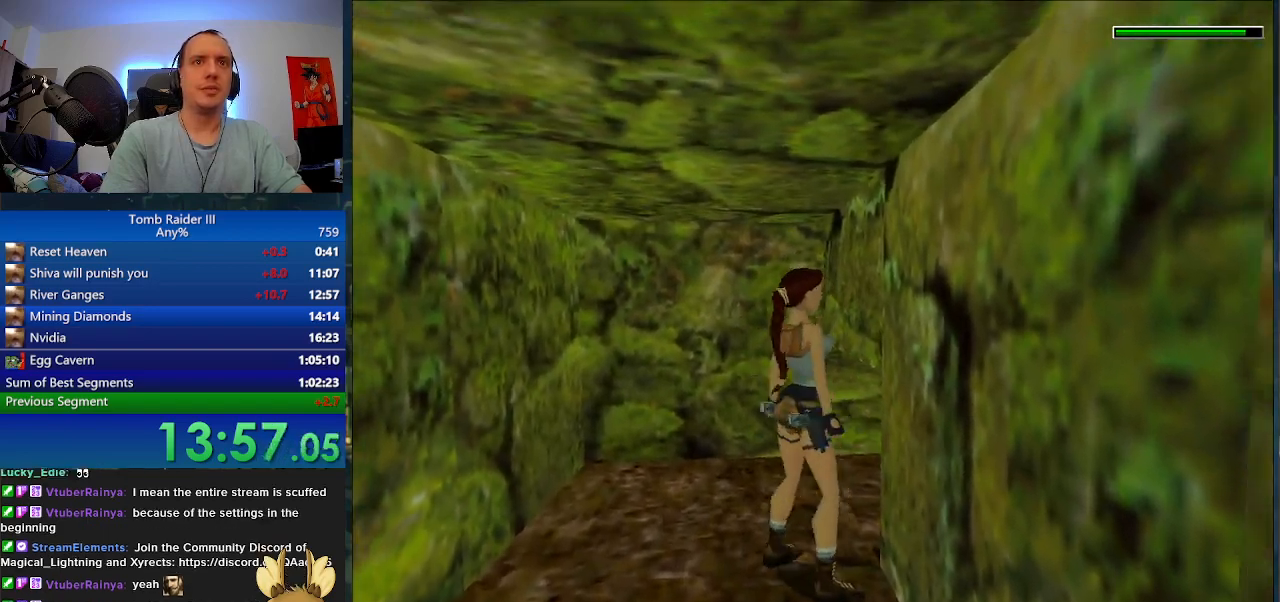
{"keys": [".", "w"], "events": []}
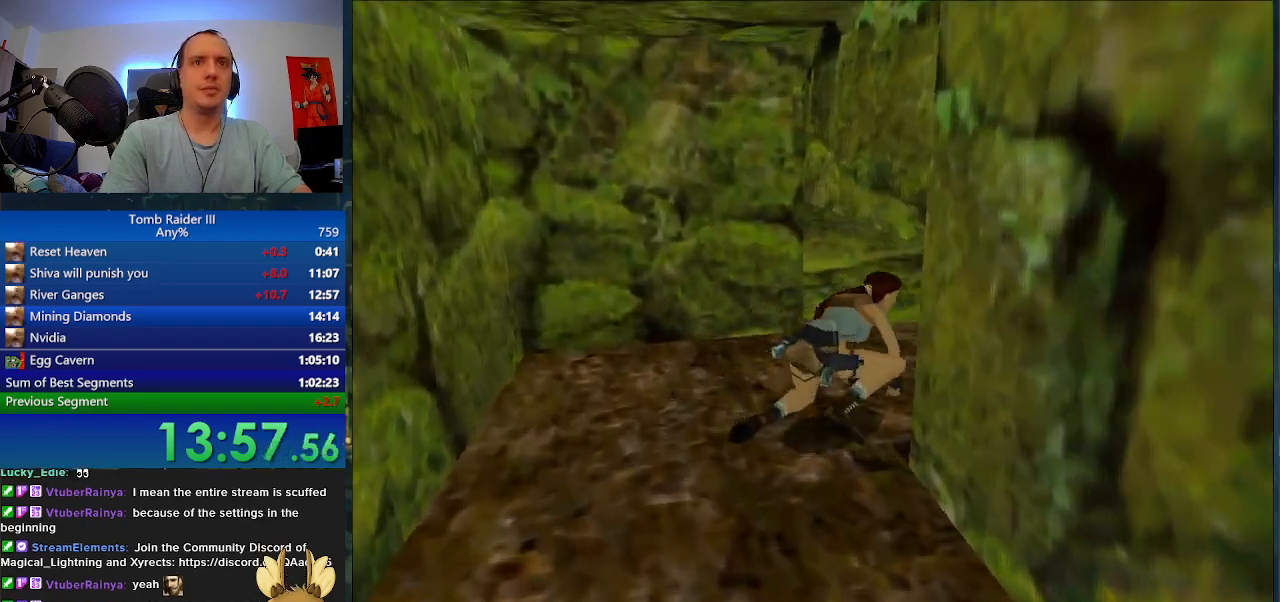
{"keys": ["w"], "events": [[467, ".", "up"]]}
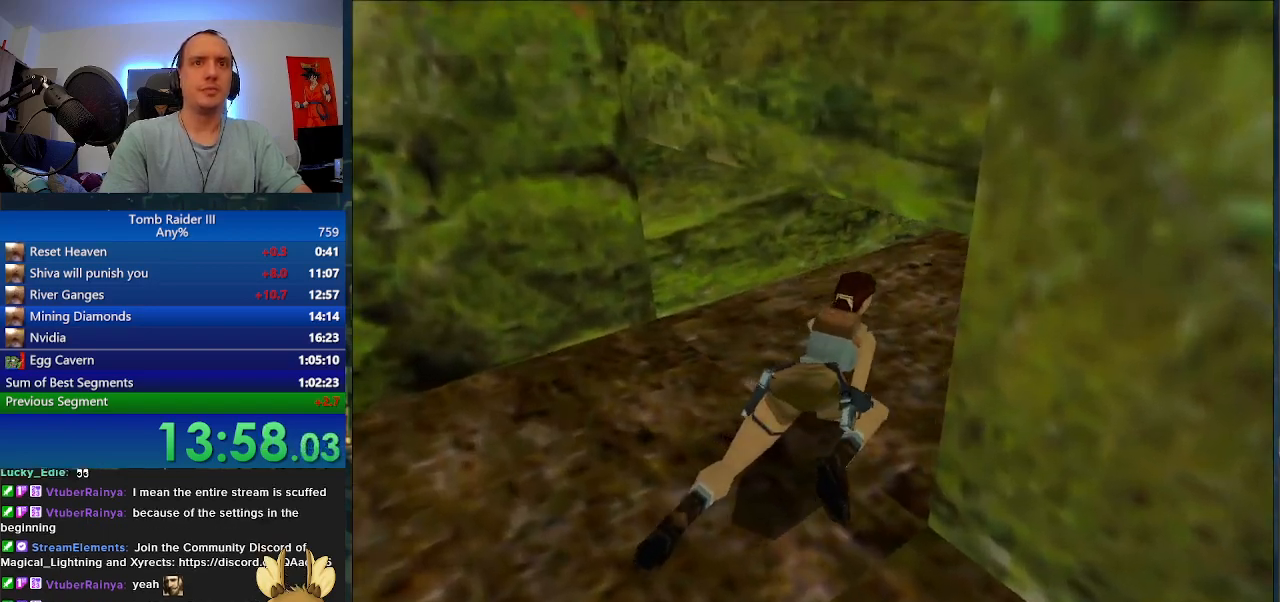
{"keys": ["w"], "events": []}
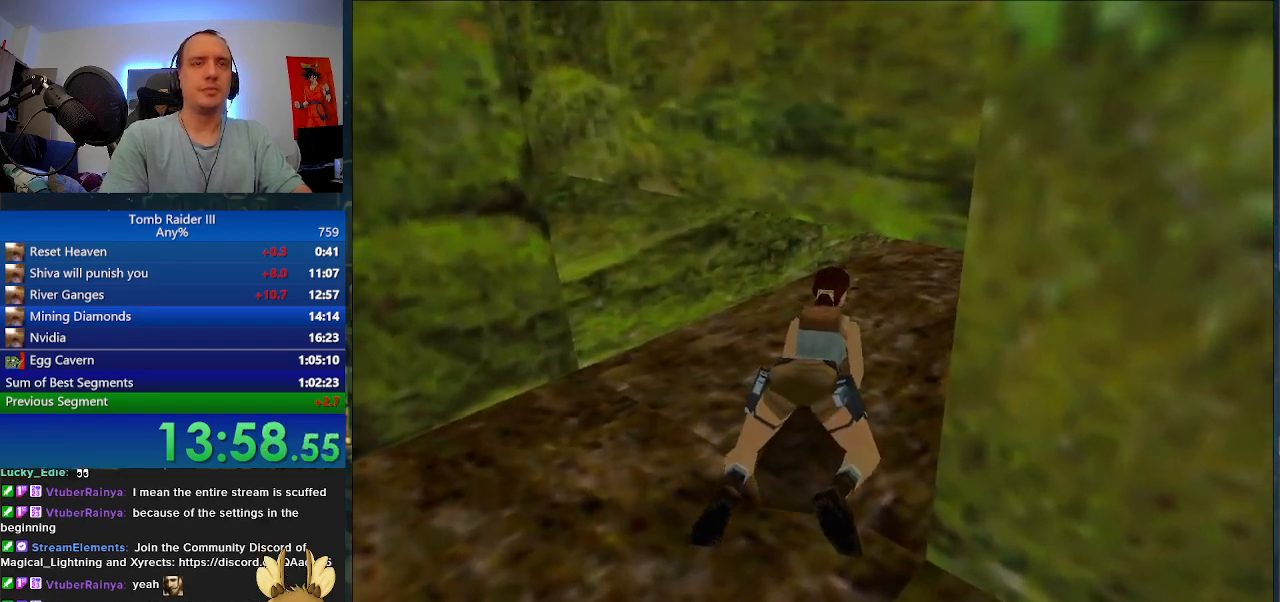
{"keys": ["d", "w"], "events": [[400, "d", "down"]]}